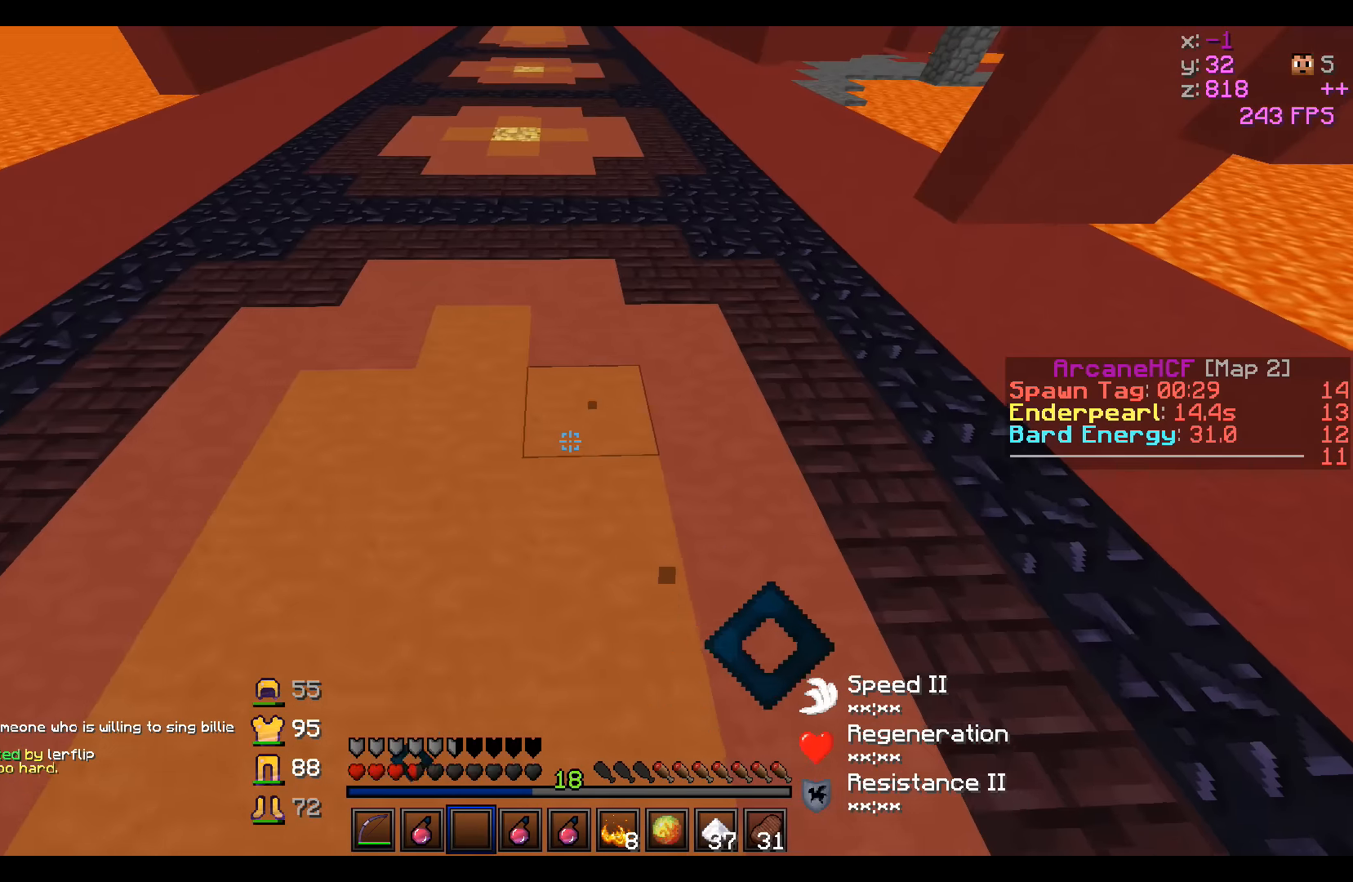
Gameplay with keyboard; each line is a JSON object with the keys held at the frame after it. "events" lists presses ("down") and releases ("up") of "a", "d", "s" and "w" between this image and that frame as [ms after this image, input, new state], when the widget could be followed in between. No other keys are recorded. Mouse input is not recorded.
{"keys": ["w"], "events": []}
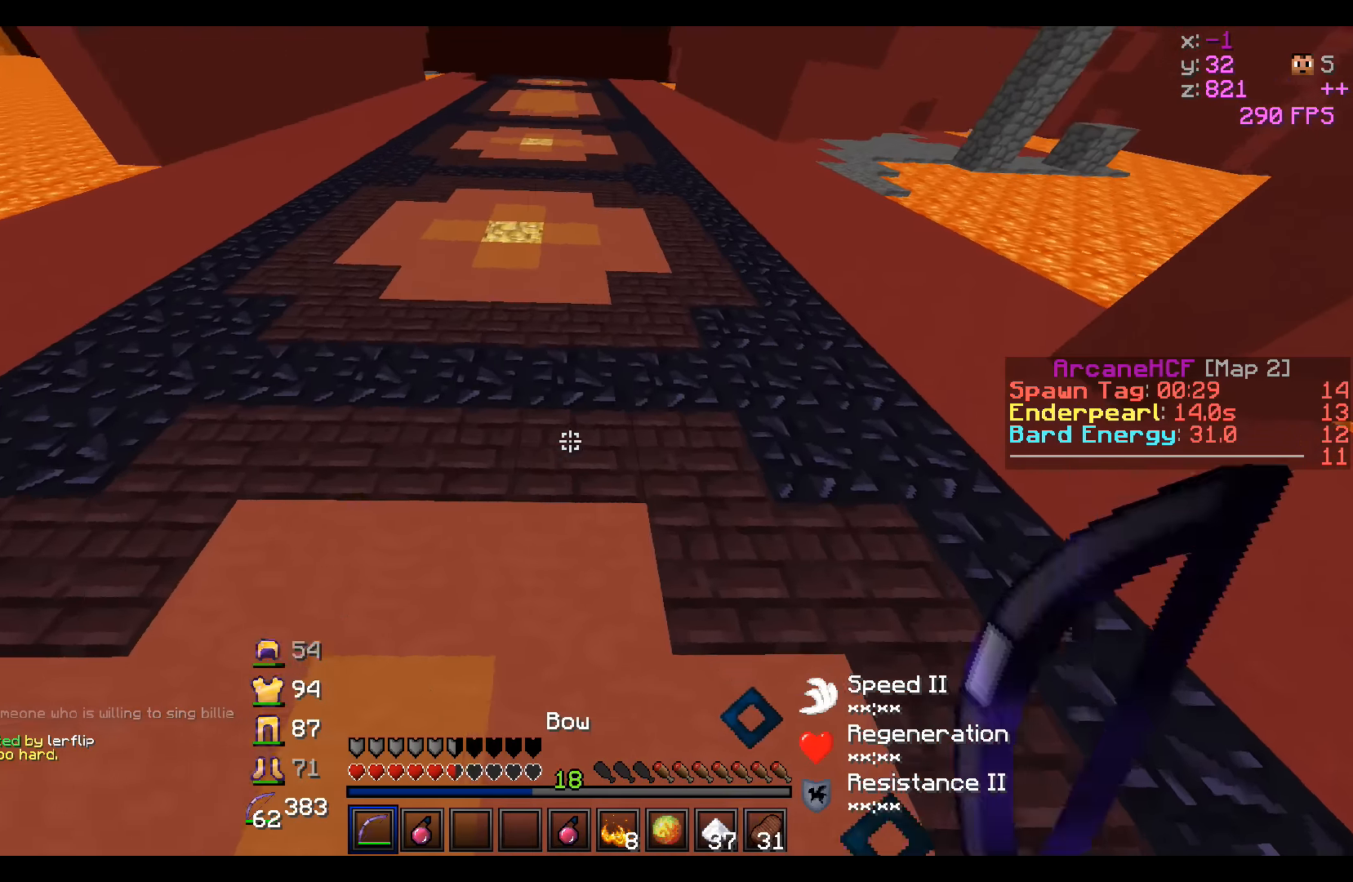
{"keys": ["w"], "events": []}
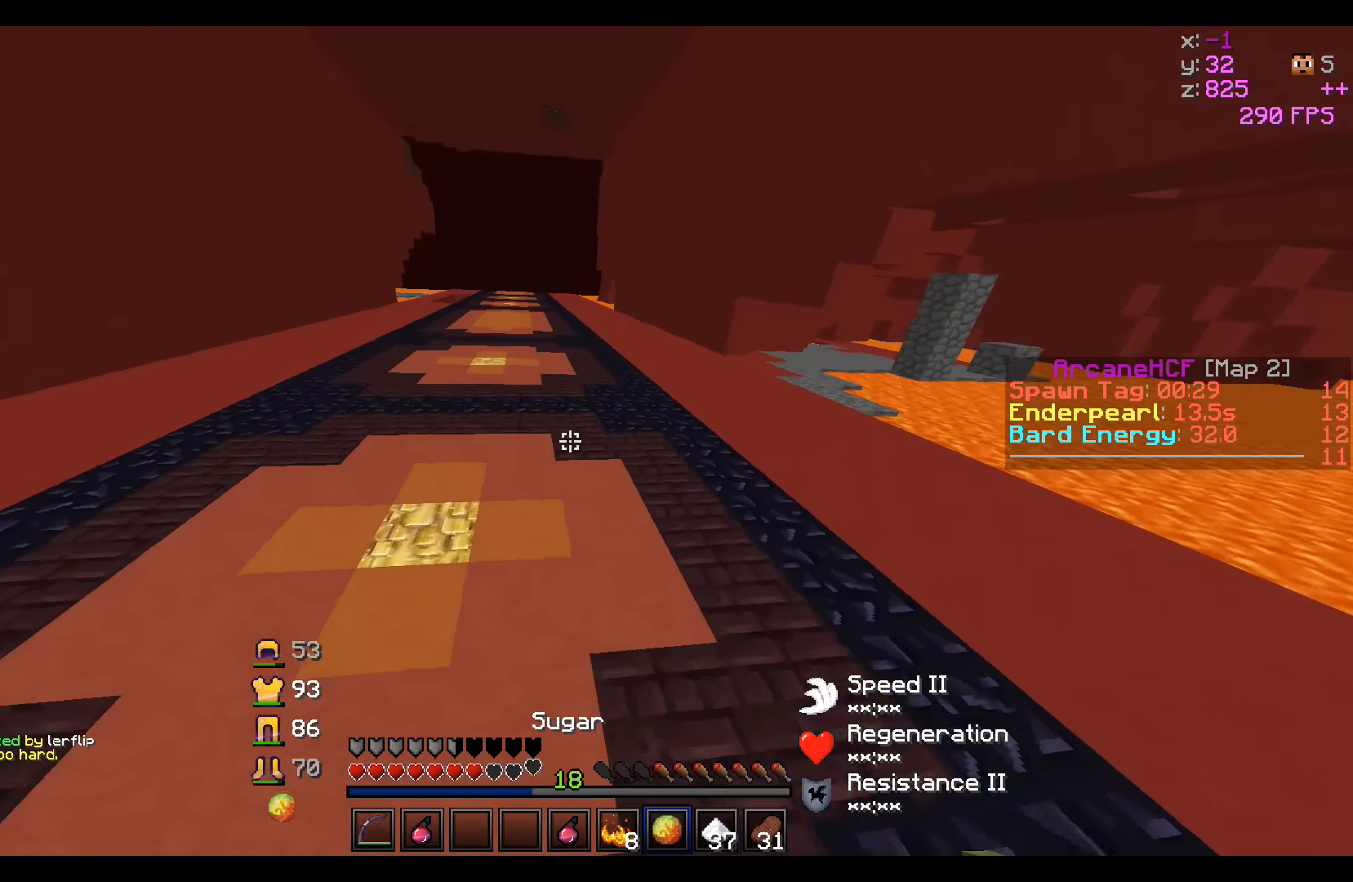
{"keys": ["w"], "events": []}
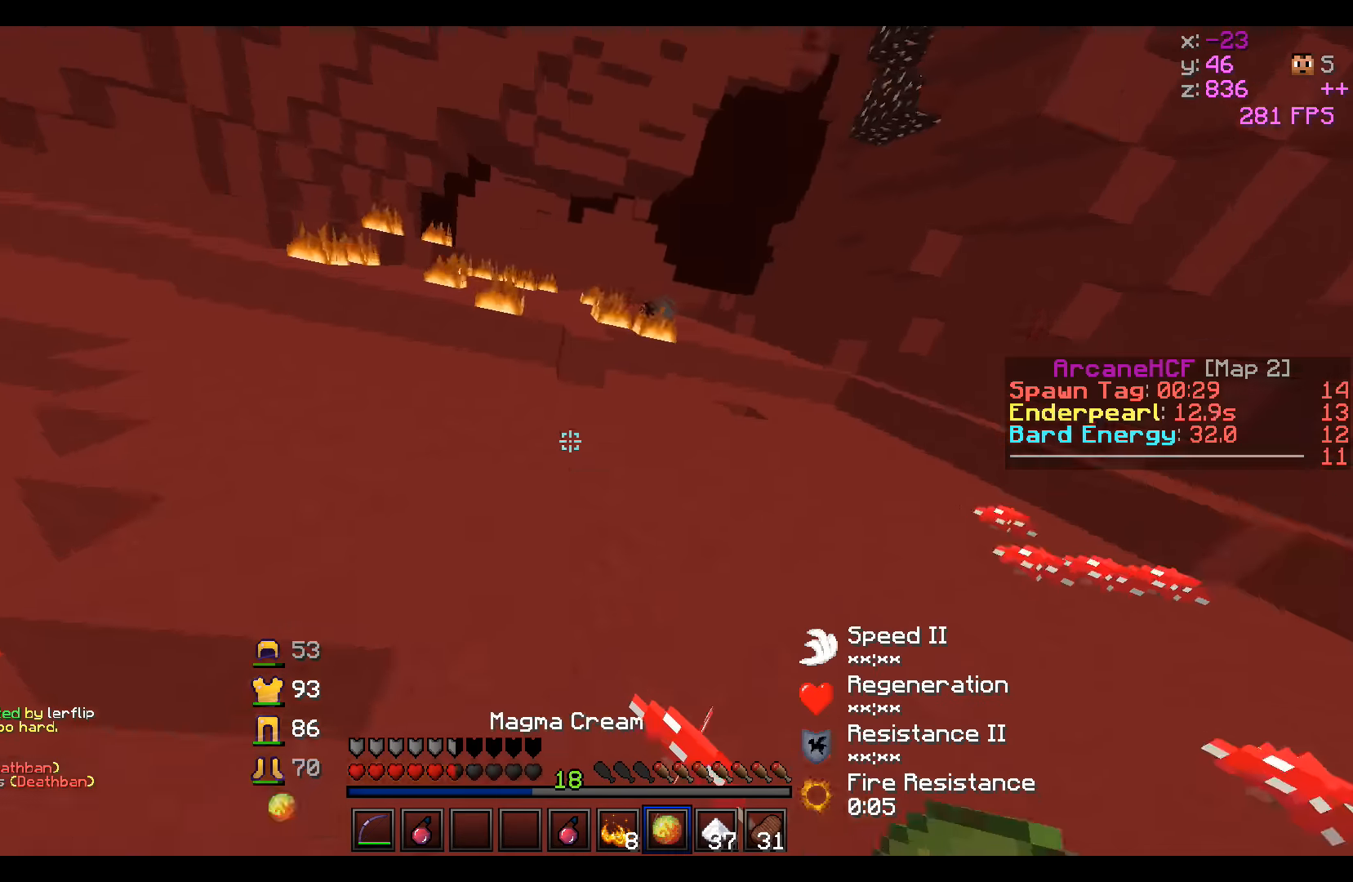
{"keys": ["w"], "events": []}
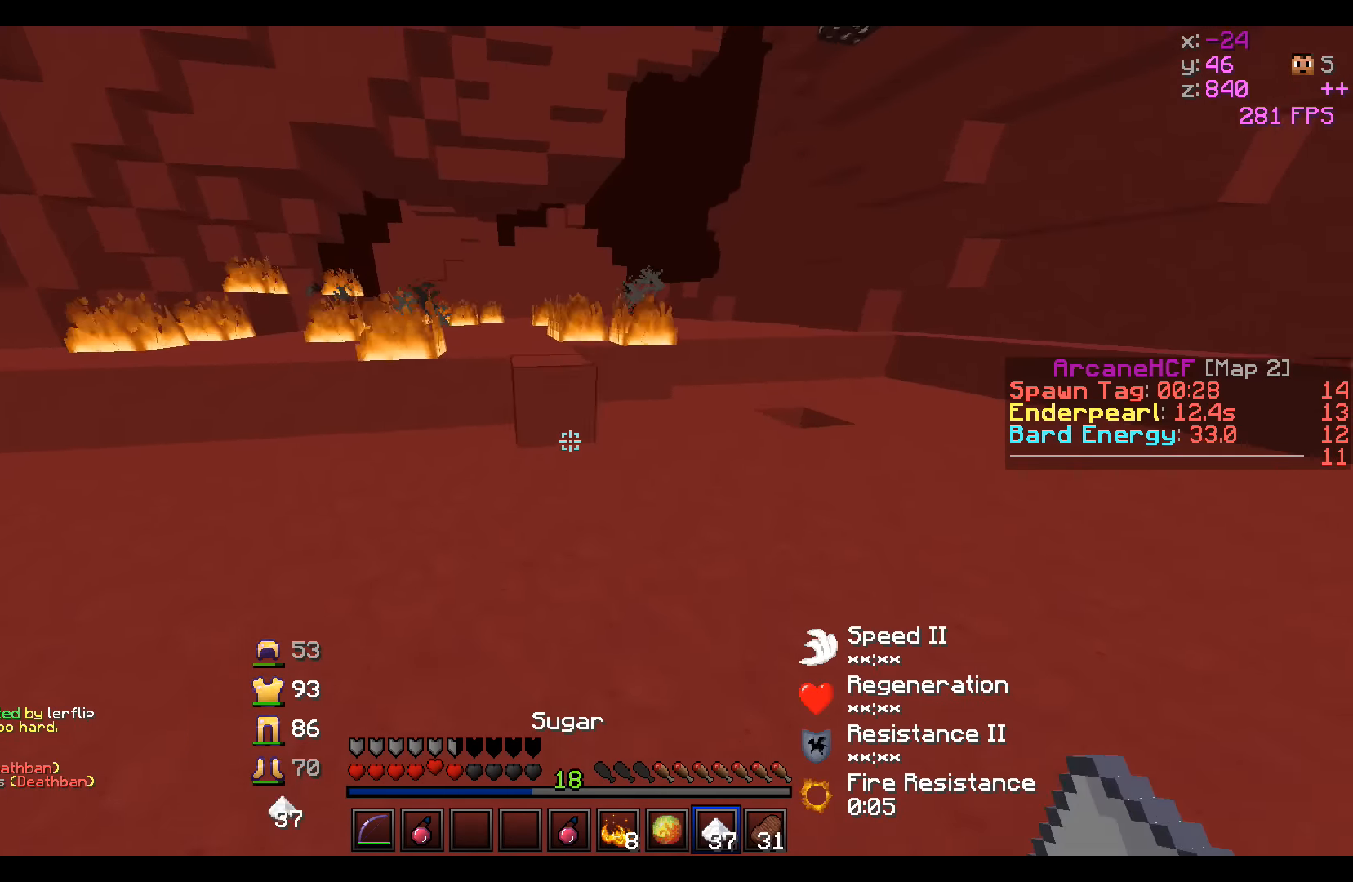
{"keys": ["w"], "events": [[150, "d", "down"], [400, "d", "up"]]}
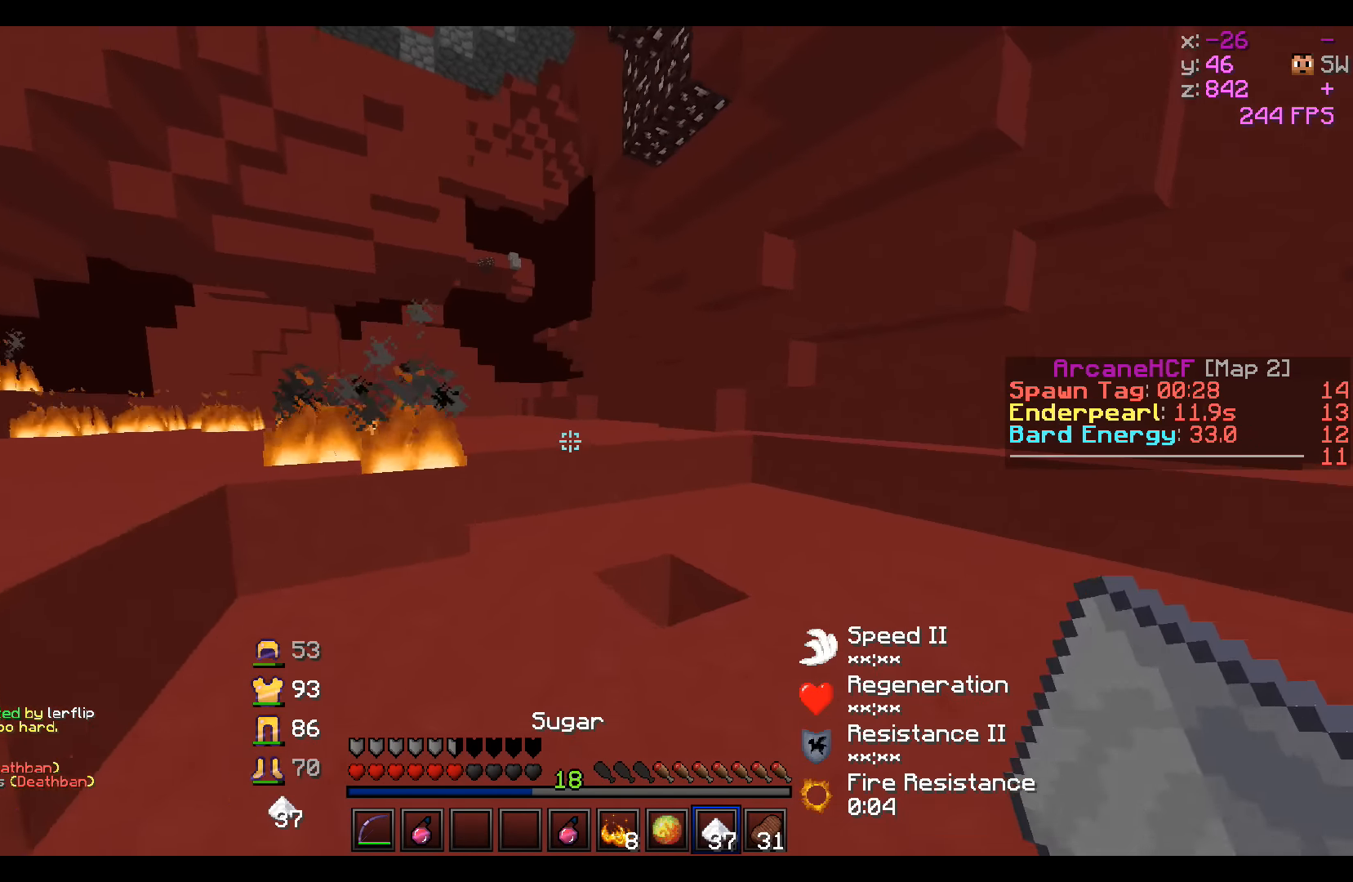
{"keys": ["w"], "events": []}
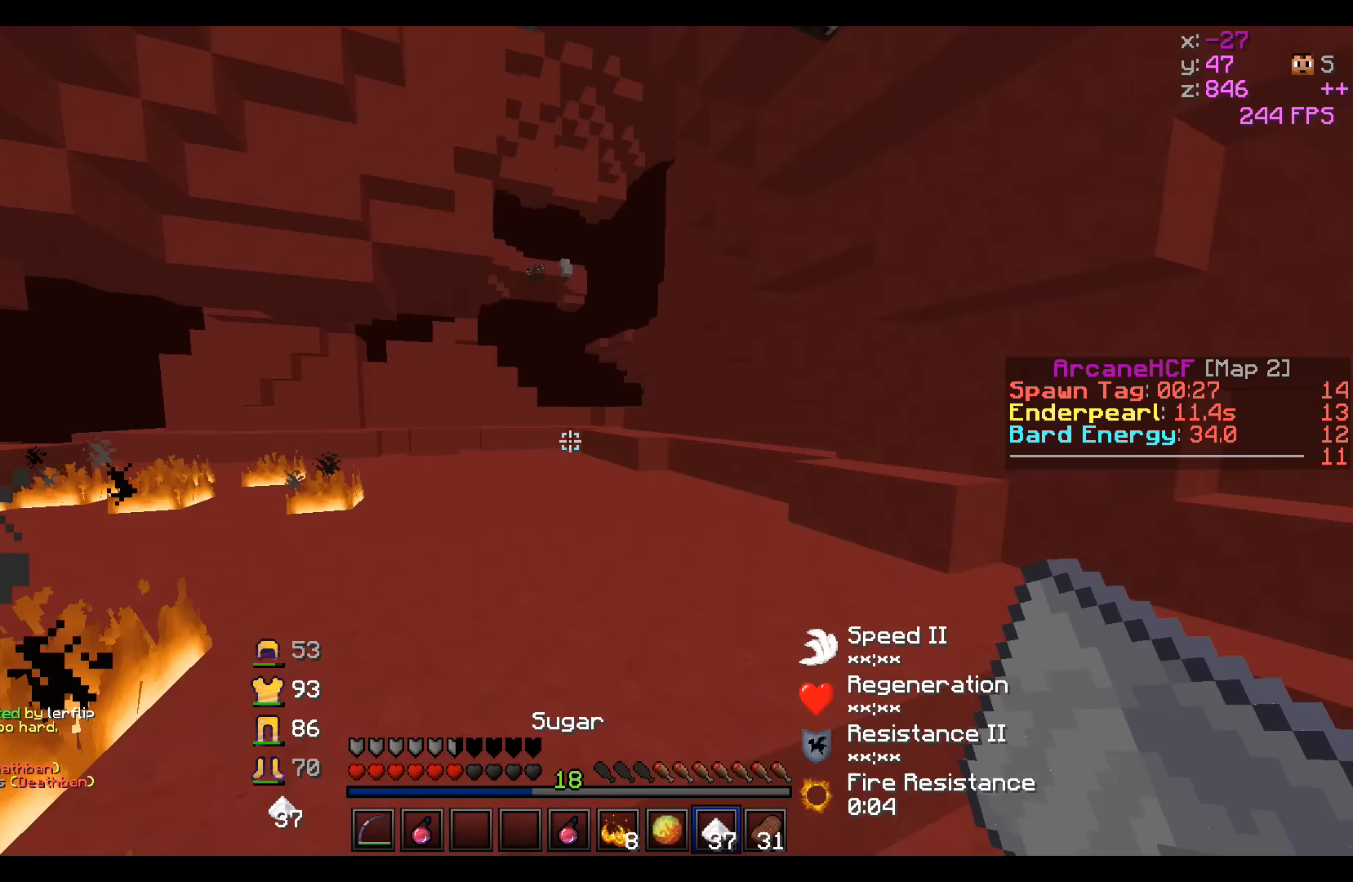
{"keys": ["w"], "events": []}
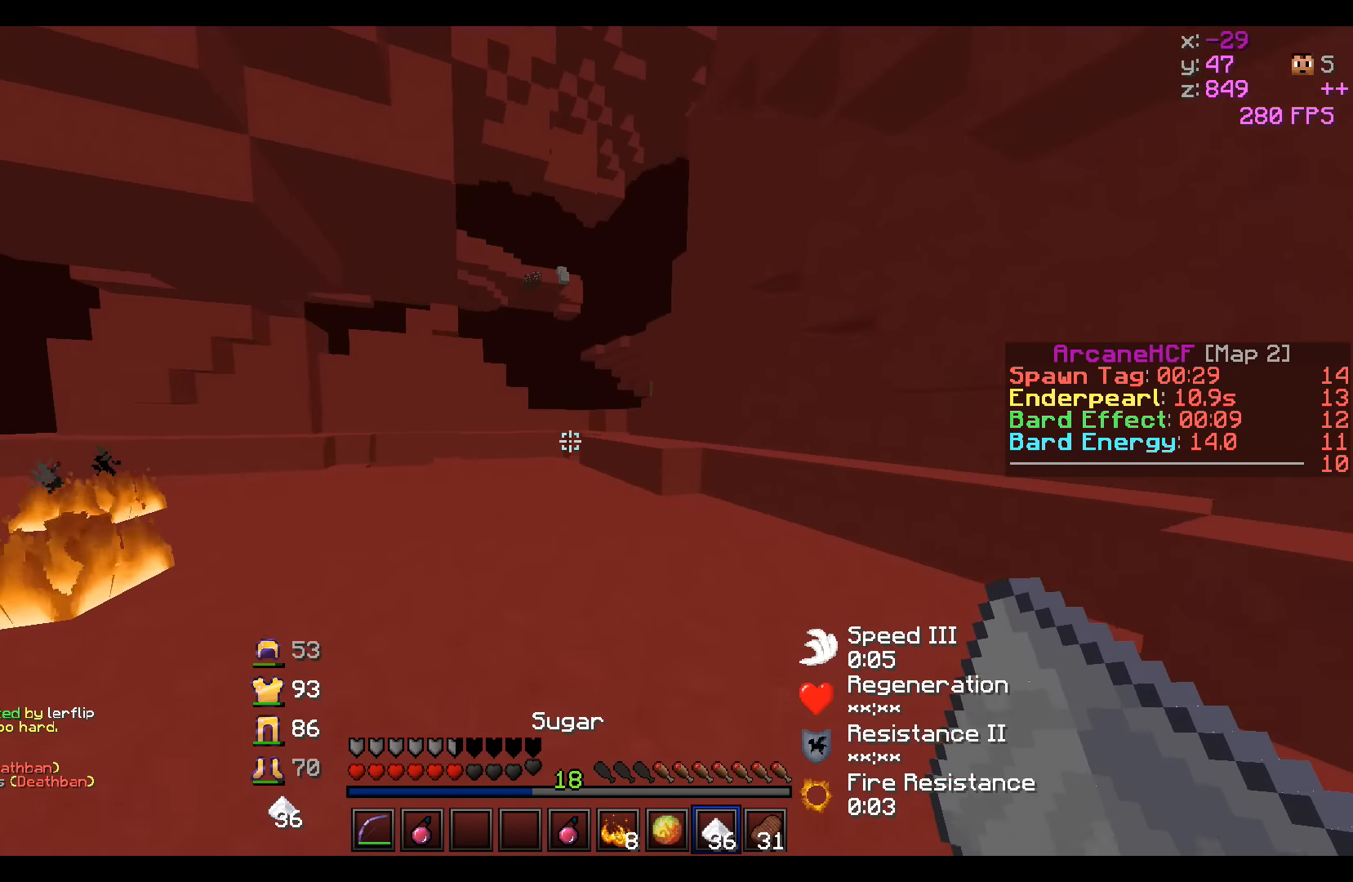
{"keys": ["w"], "events": []}
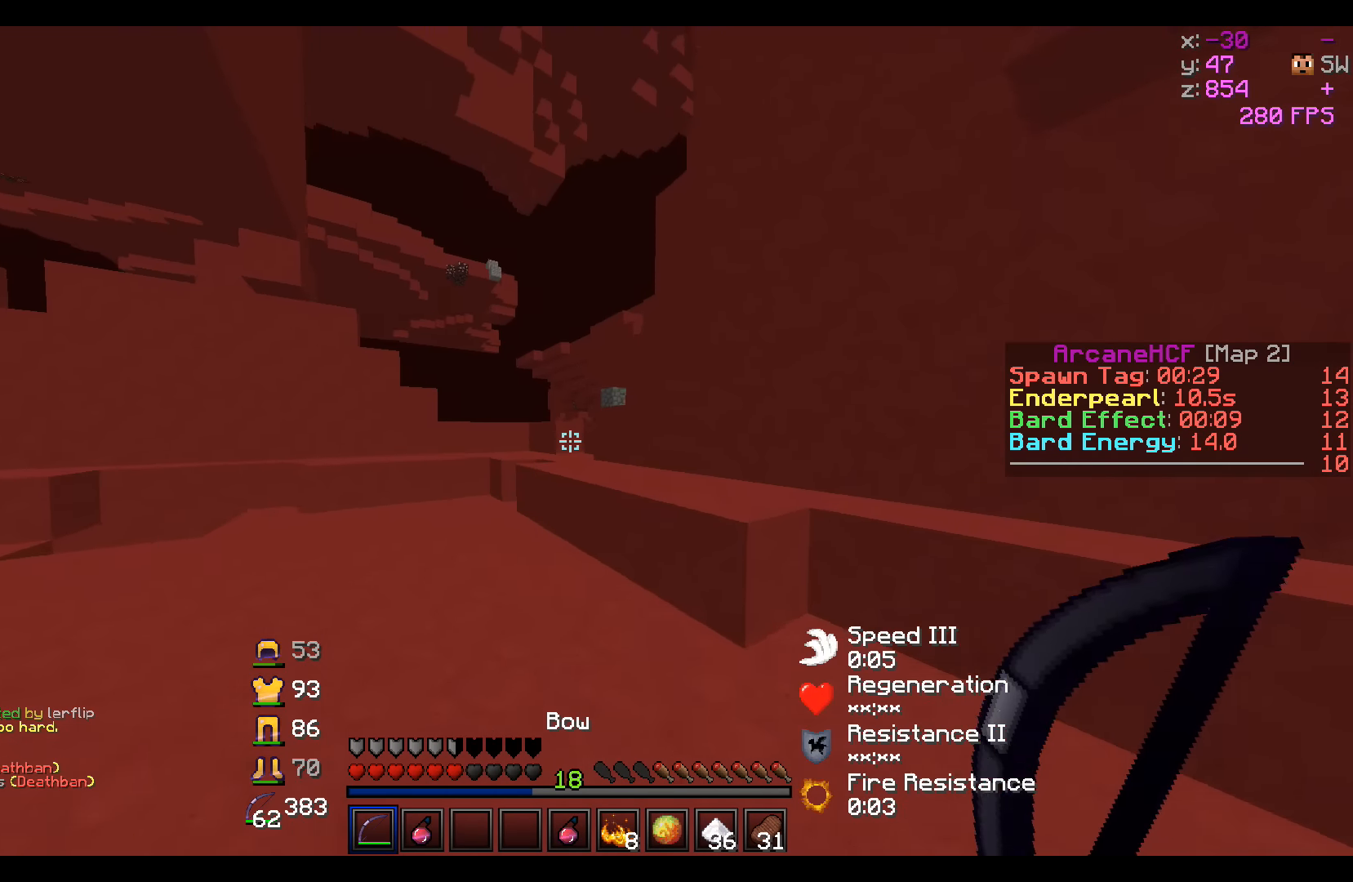
{"keys": ["w"], "events": []}
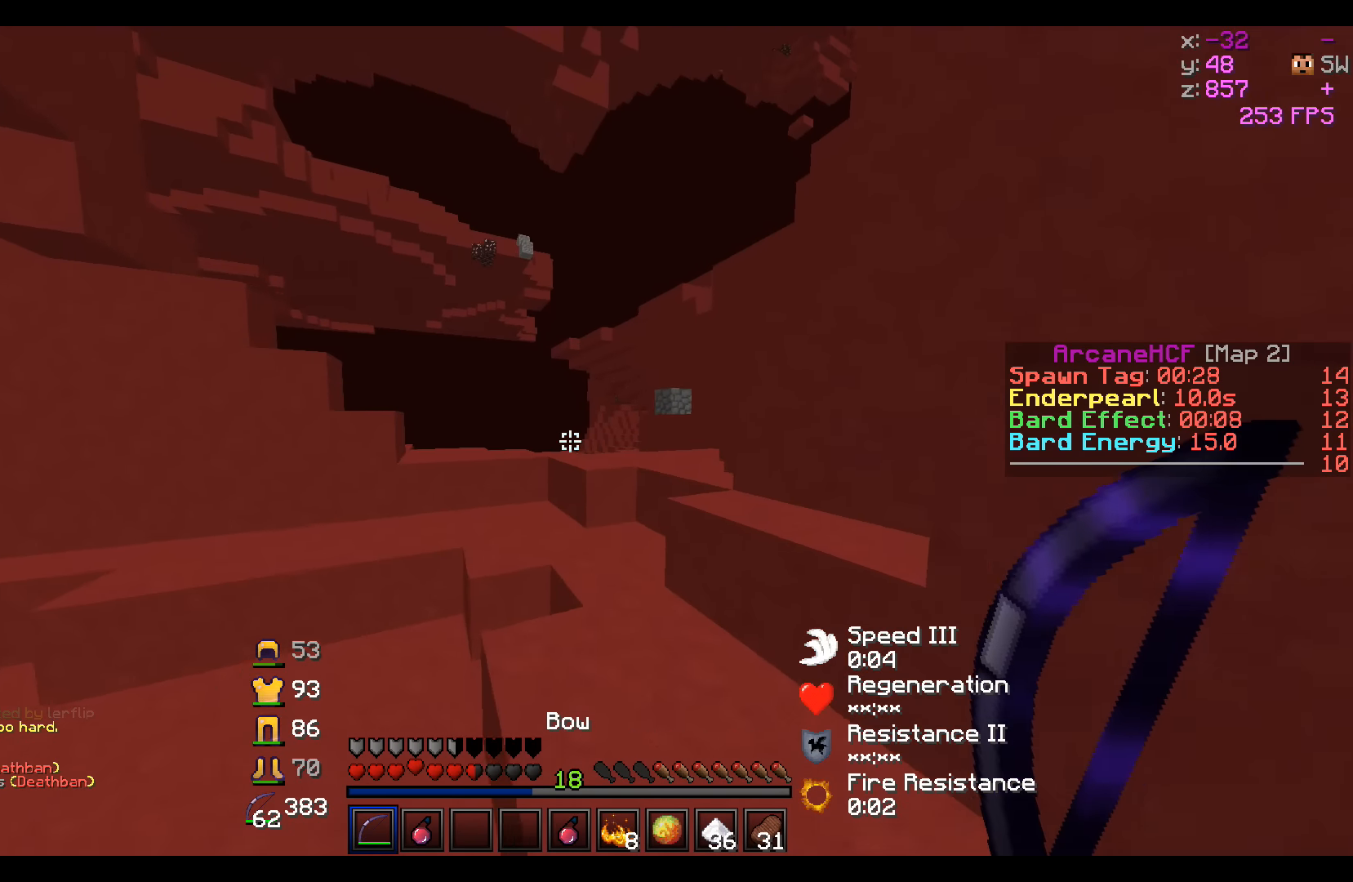
{"keys": ["w"], "events": []}
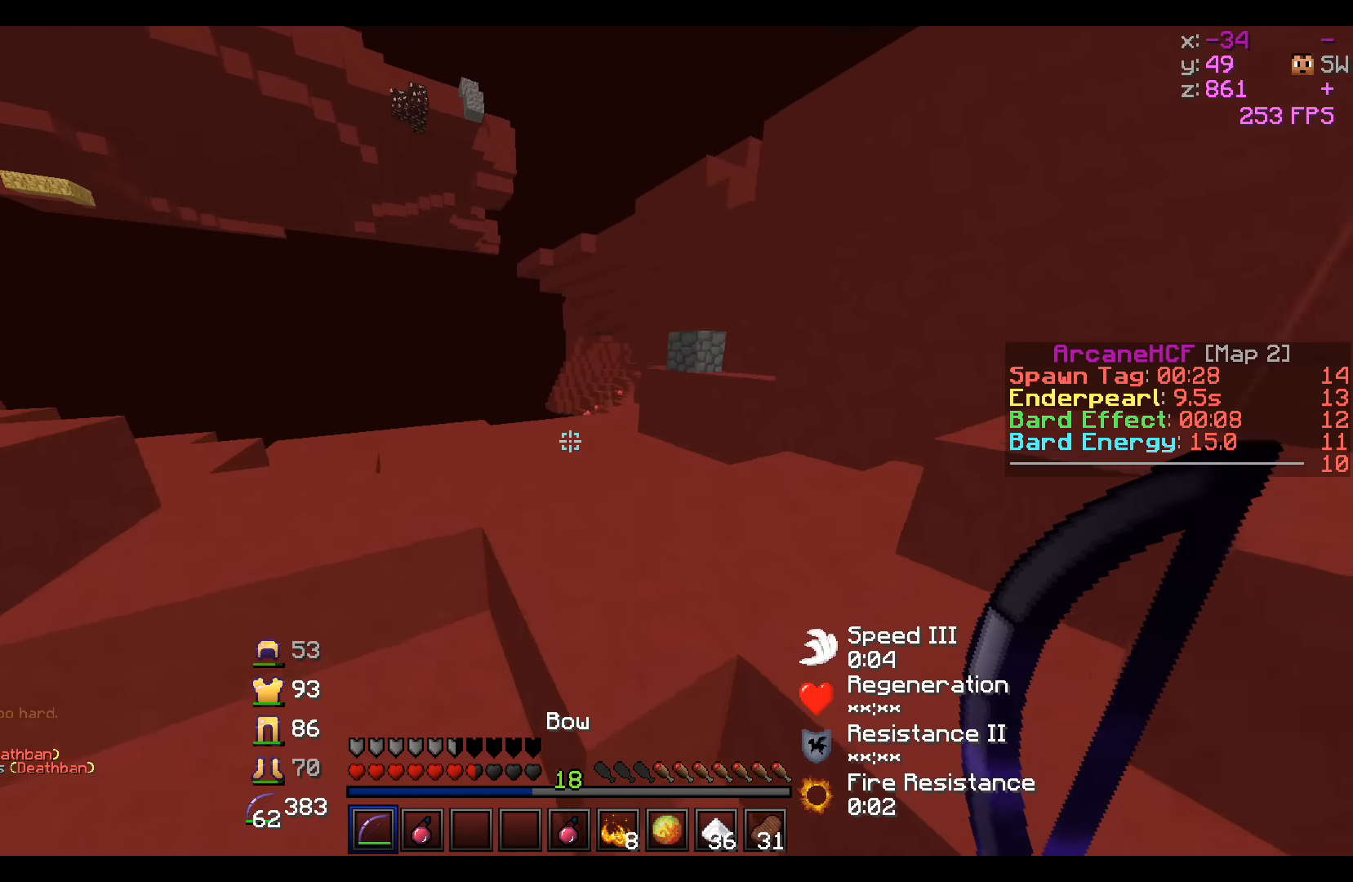
{"keys": ["w"], "events": [[50, "d", "down"], [200, "d", "up"]]}
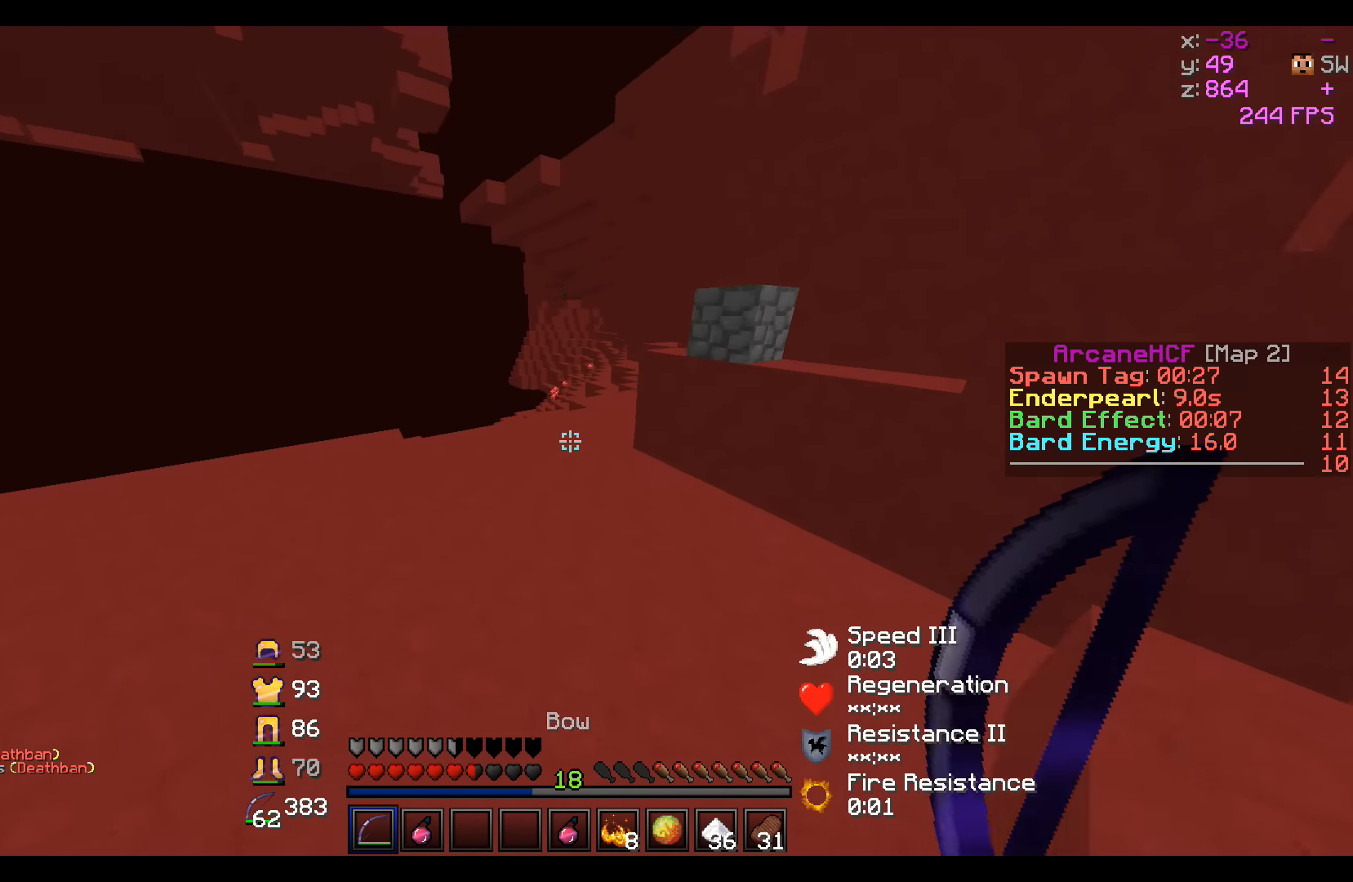
{"keys": ["w"], "events": [[200, "a", "down"], [450, "a", "up"]]}
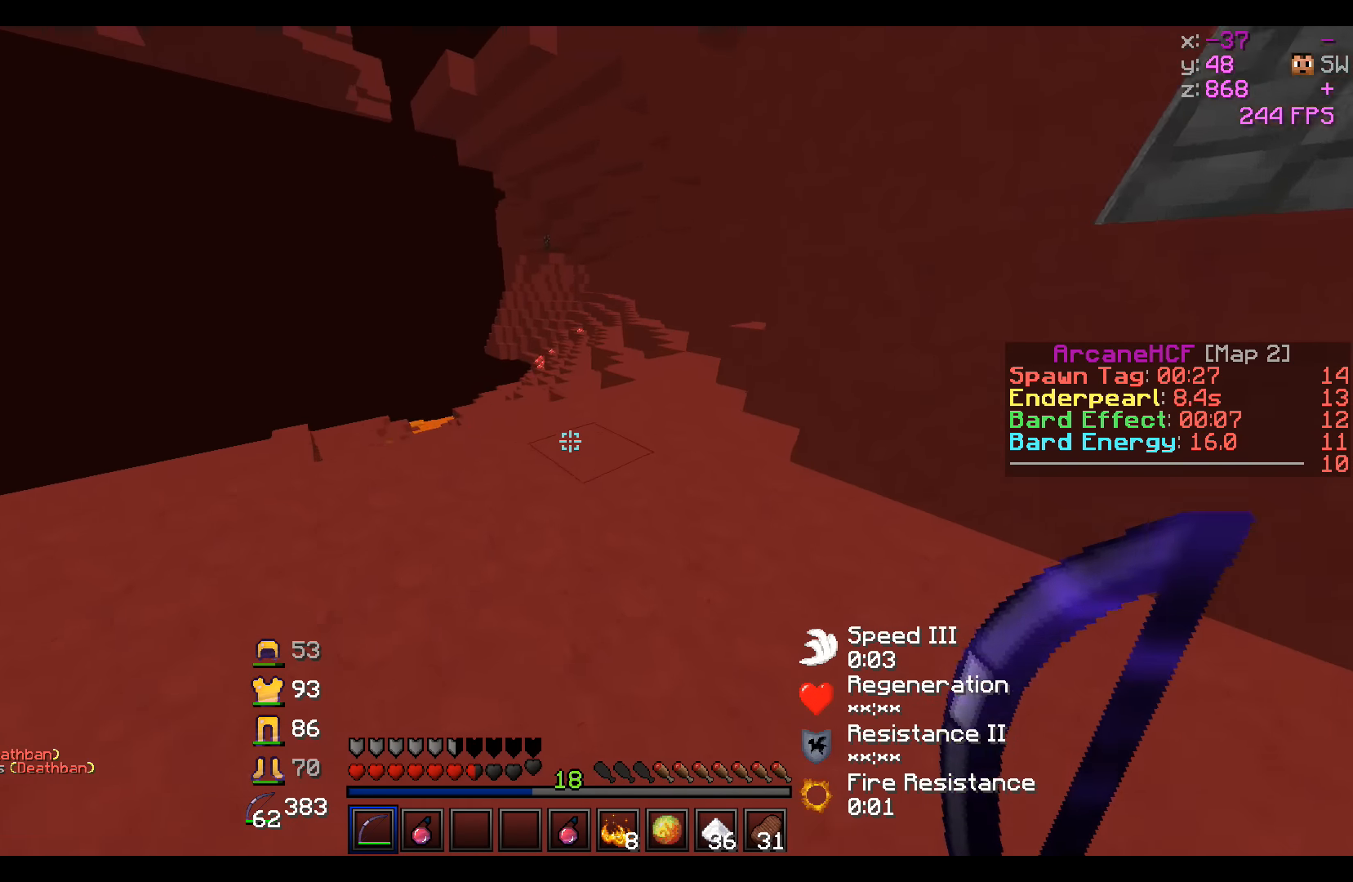
{"keys": ["w"], "events": [[350, "d", "down"], [500, "d", "up"]]}
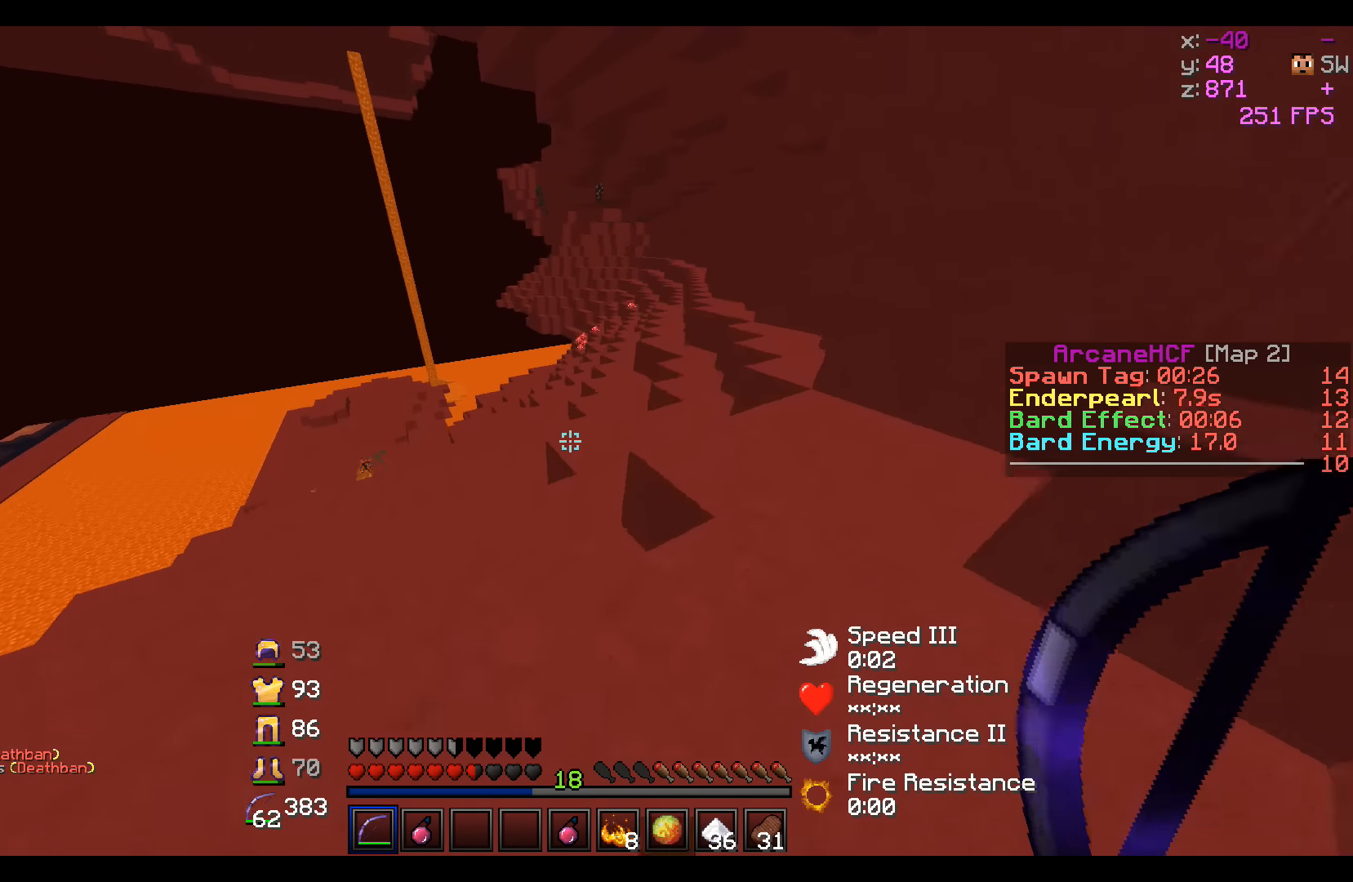
{"keys": ["w"], "events": [[183, "a", "down"], [333, "a", "up"]]}
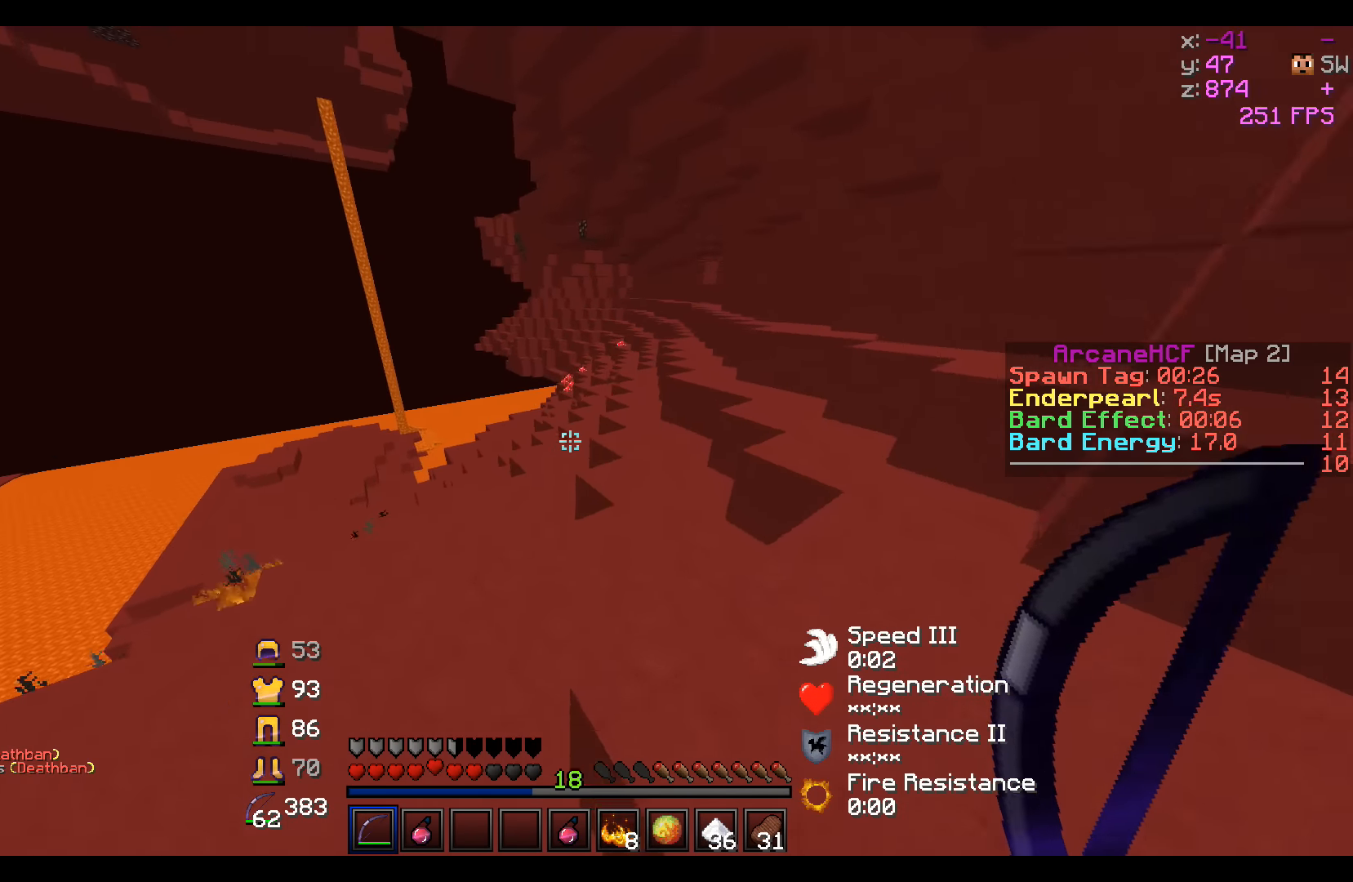
{"keys": ["d", "w"], "events": [[383, "d", "down"]]}
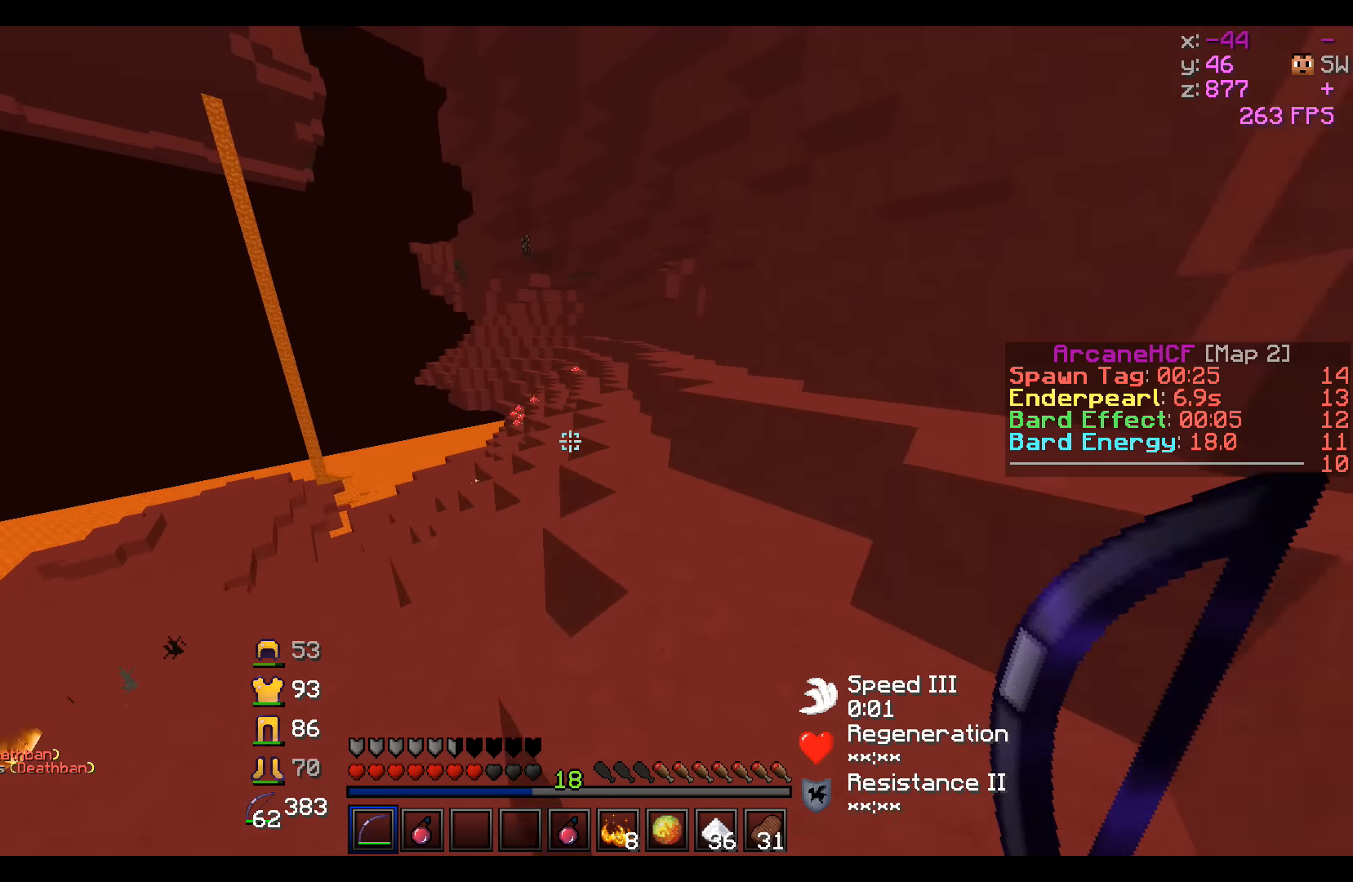
{"keys": ["w"], "events": [[100, "d", "up"]]}
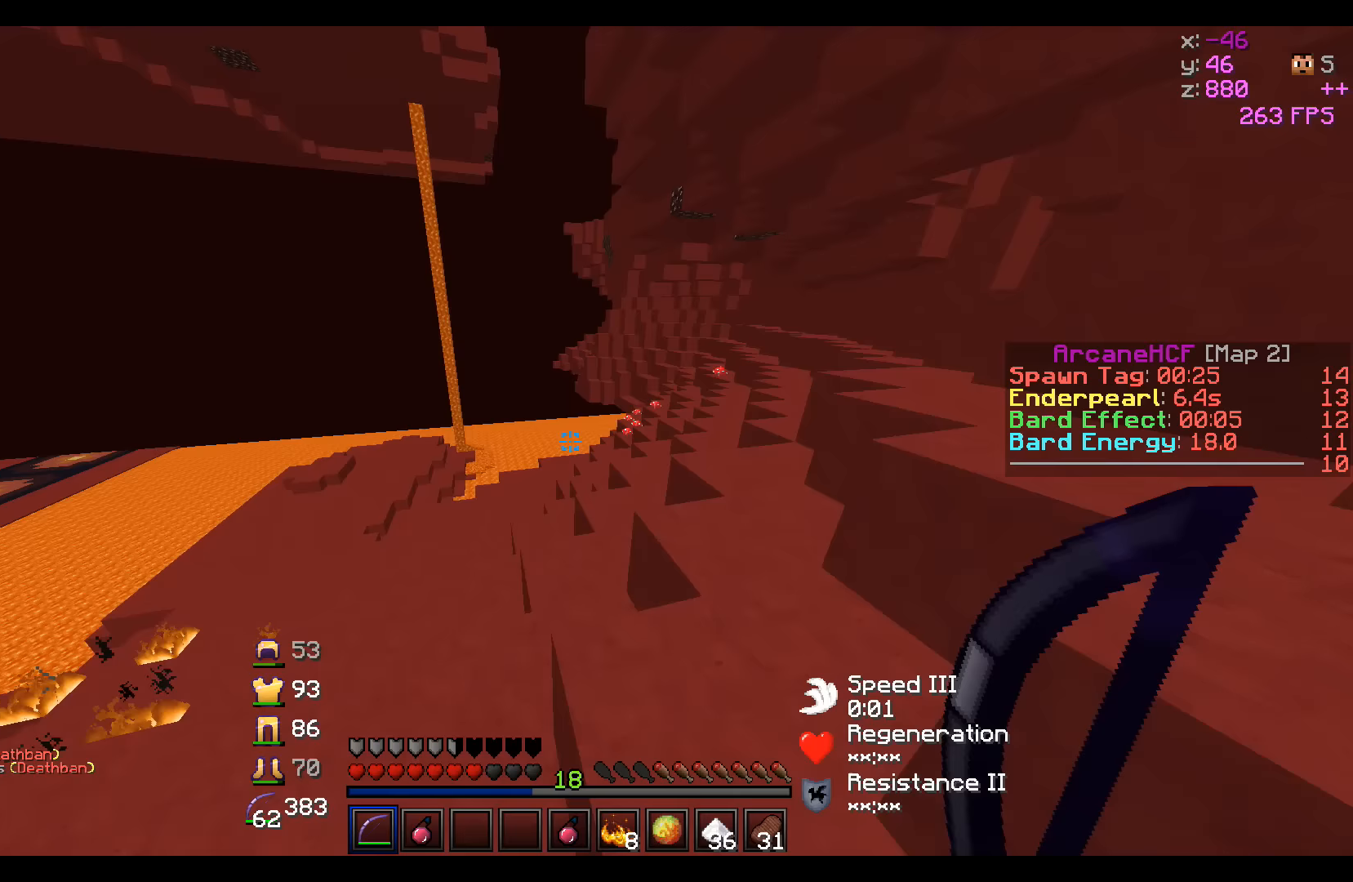
{"keys": ["d", "w"], "events": [[100, "d", "down"], [300, "d", "up"], [400, "d", "down"]]}